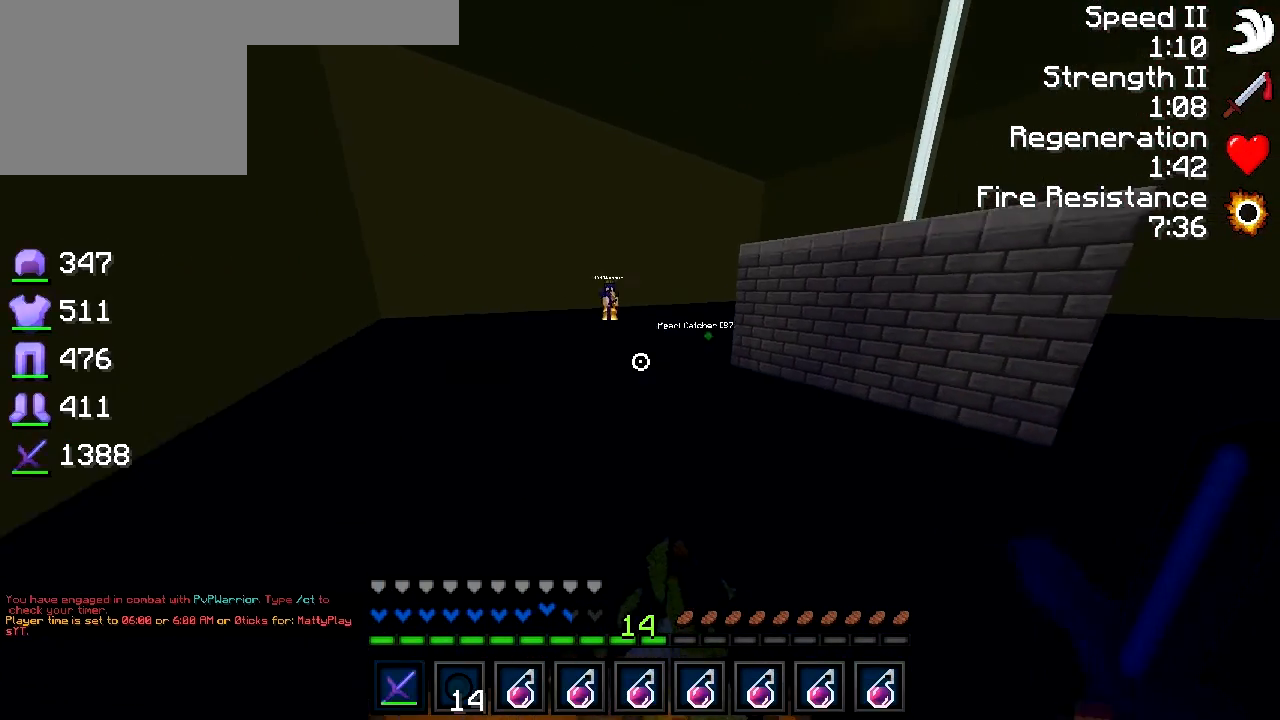
Gameplay with keyboard; each line is a JSON object with the keys held at the frame after it. "events" lists presses ("down") and releases ("up") of "a", "d", "s" and "w" between this image and that frame as [ms after this image, input, new state], when the widget could be followed in between. No other keys are recorded. Mouse input is not recorded.
{"keys": ["d", "w"], "events": [[33, "w", "up"], [283, "w", "down"]]}
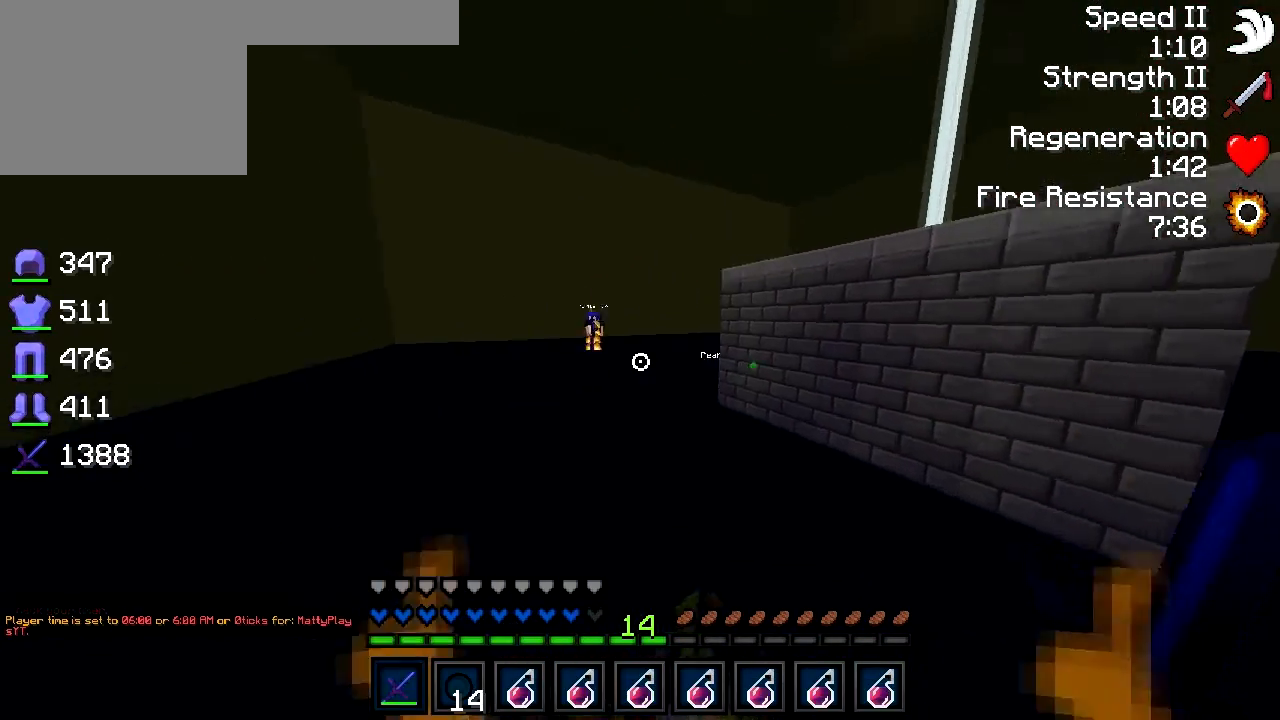
{"keys": ["a", "w"], "events": [[183, "d", "up"], [183, "w", "up"], [233, "a", "down"], [483, "w", "down"]]}
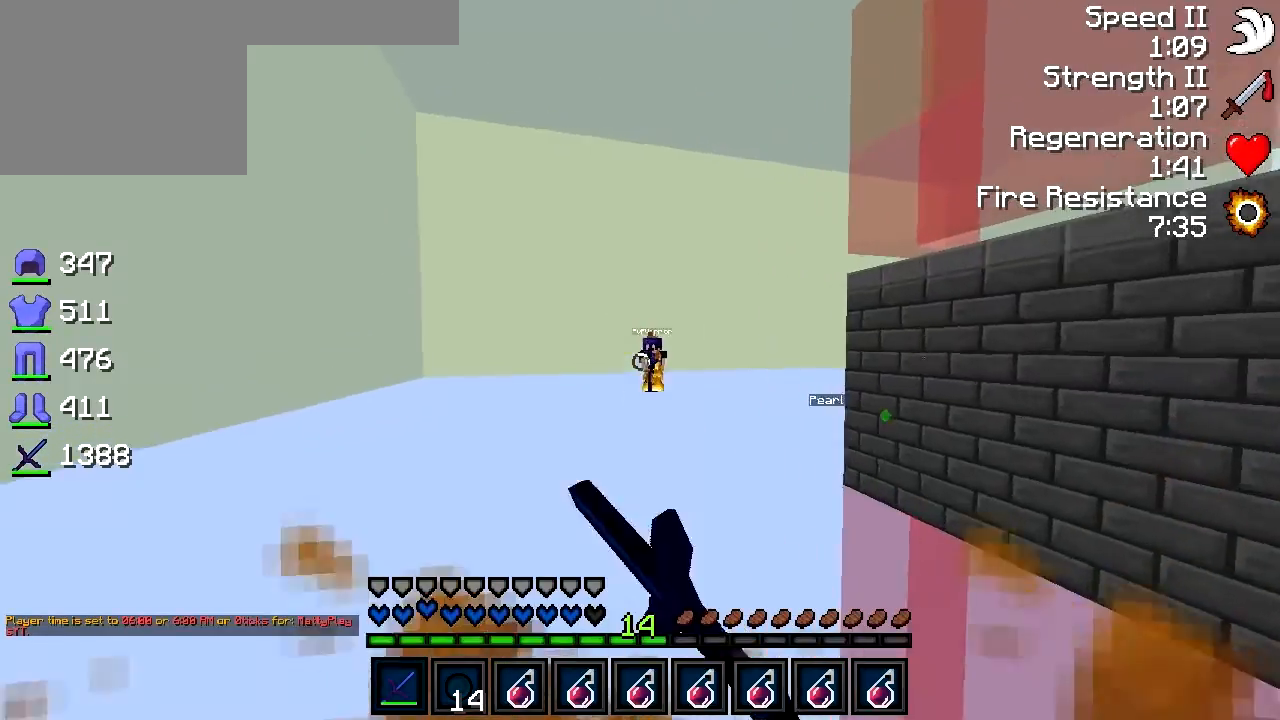
{"keys": ["a"], "events": [[233, "a", "up"], [433, "a", "down"], [483, "w", "up"]]}
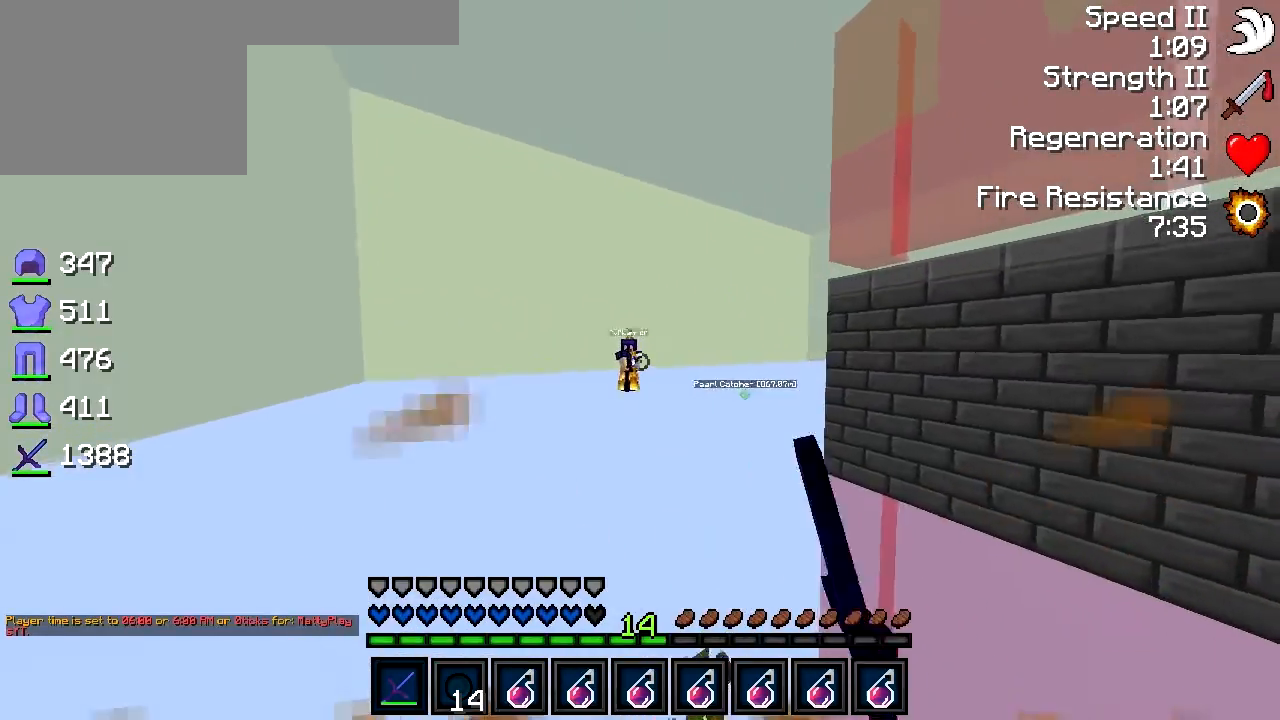
{"keys": ["d"], "events": [[233, "d", "down"], [233, "w", "down"], [383, "a", "up"], [433, "w", "up"]]}
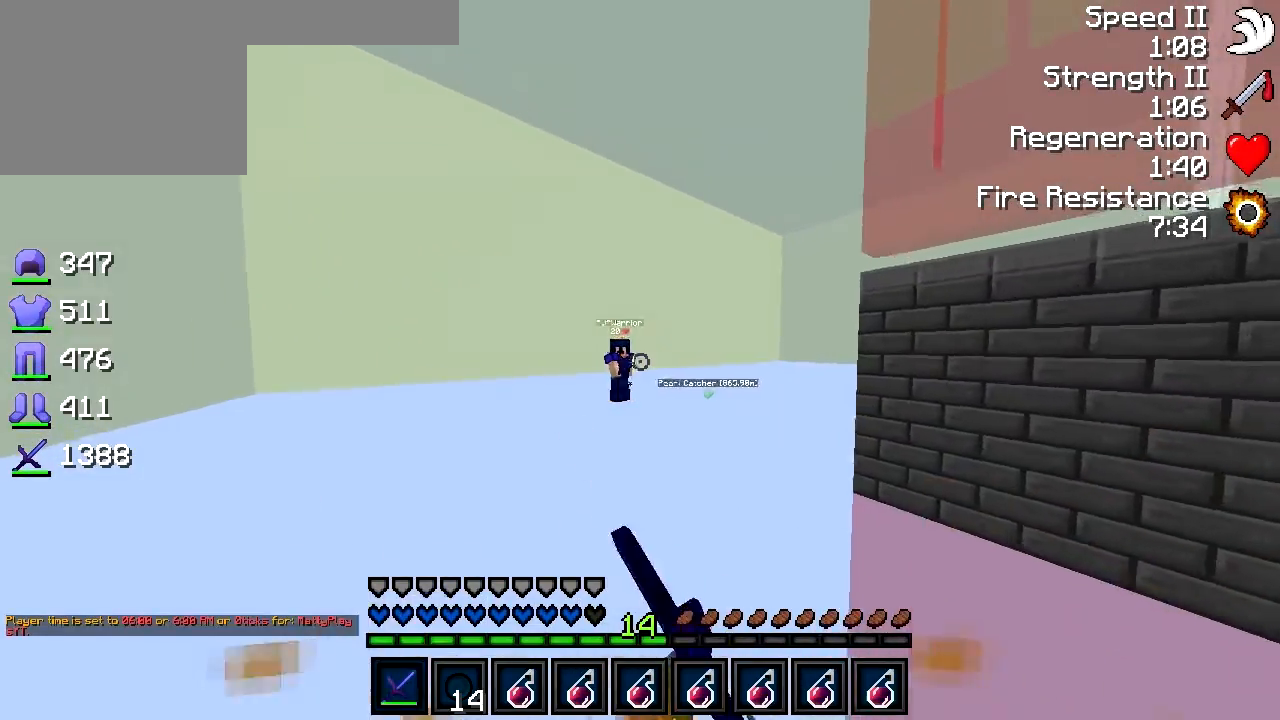
{"keys": ["a"], "events": [[183, "s", "down"], [333, "s", "up"], [383, "a", "down"], [383, "d", "up"]]}
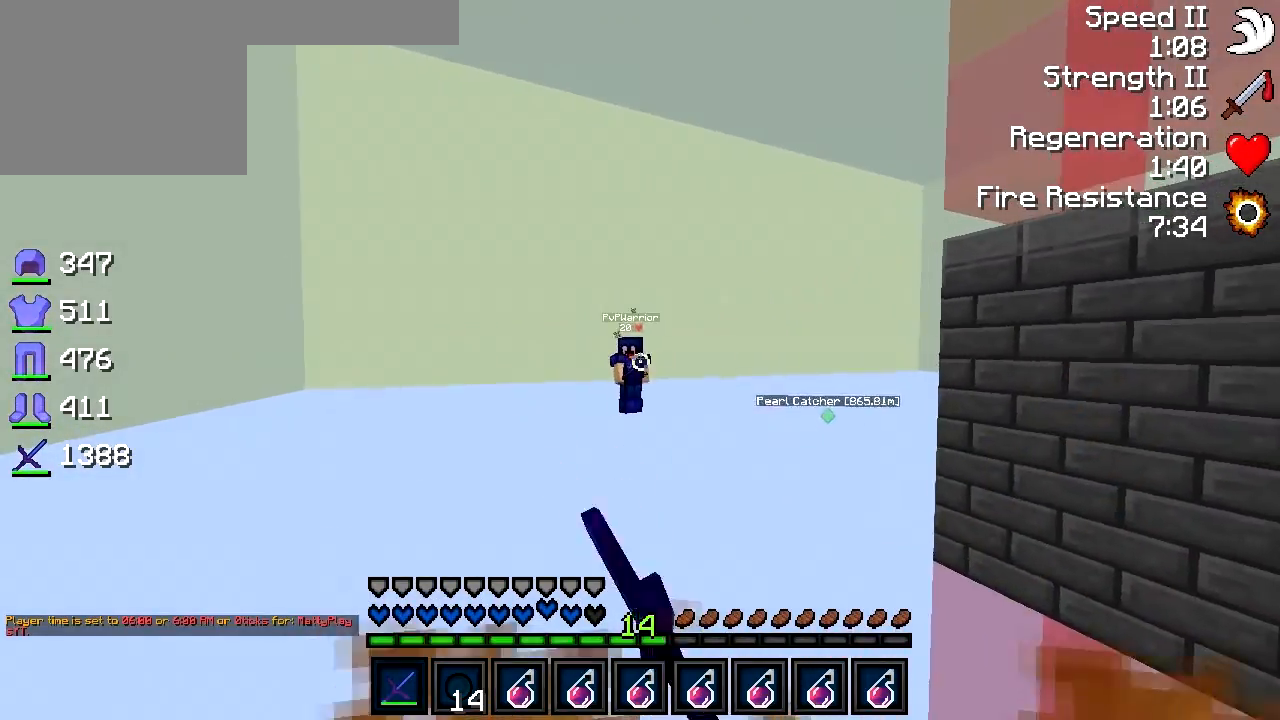
{"keys": ["a"], "events": [[33, "w", "down"], [283, "a", "up"], [283, "d", "down"], [283, "w", "up"], [433, "a", "down"], [433, "d", "up"]]}
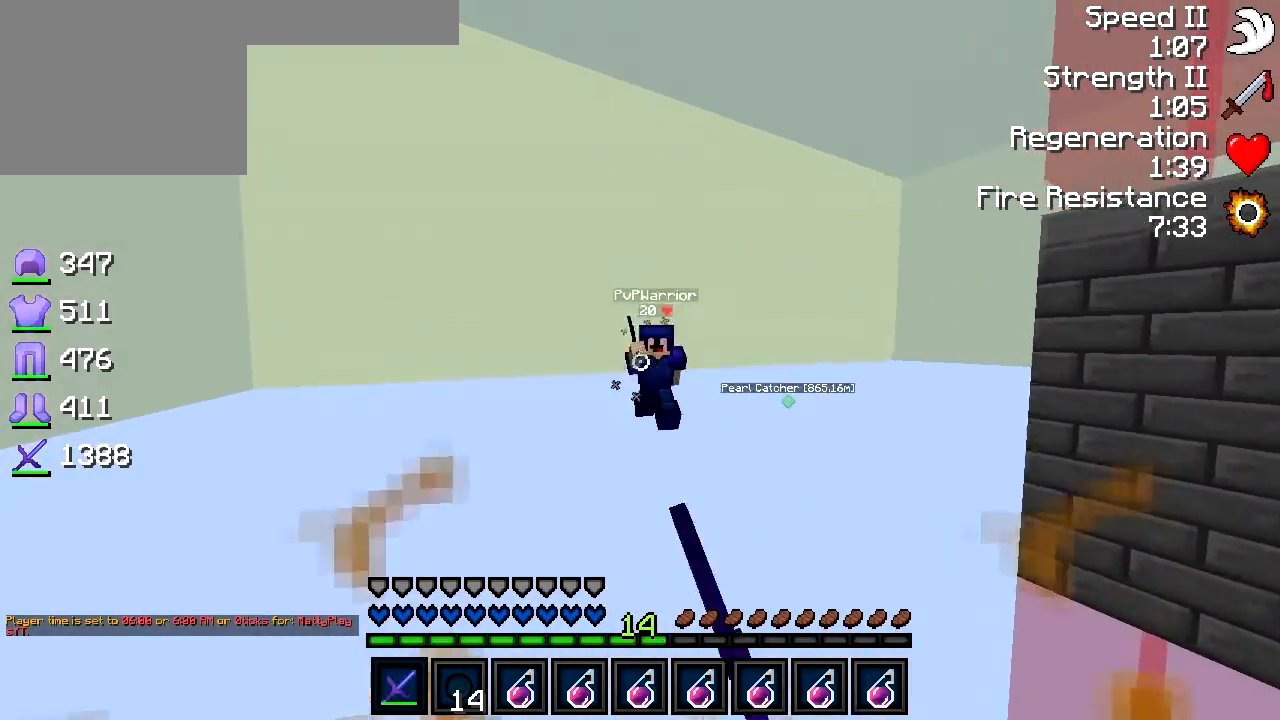
{"keys": ["w"], "events": [[33, "w", "down"], [333, "a", "up"], [383, "a", "down"], [483, "a", "up"]]}
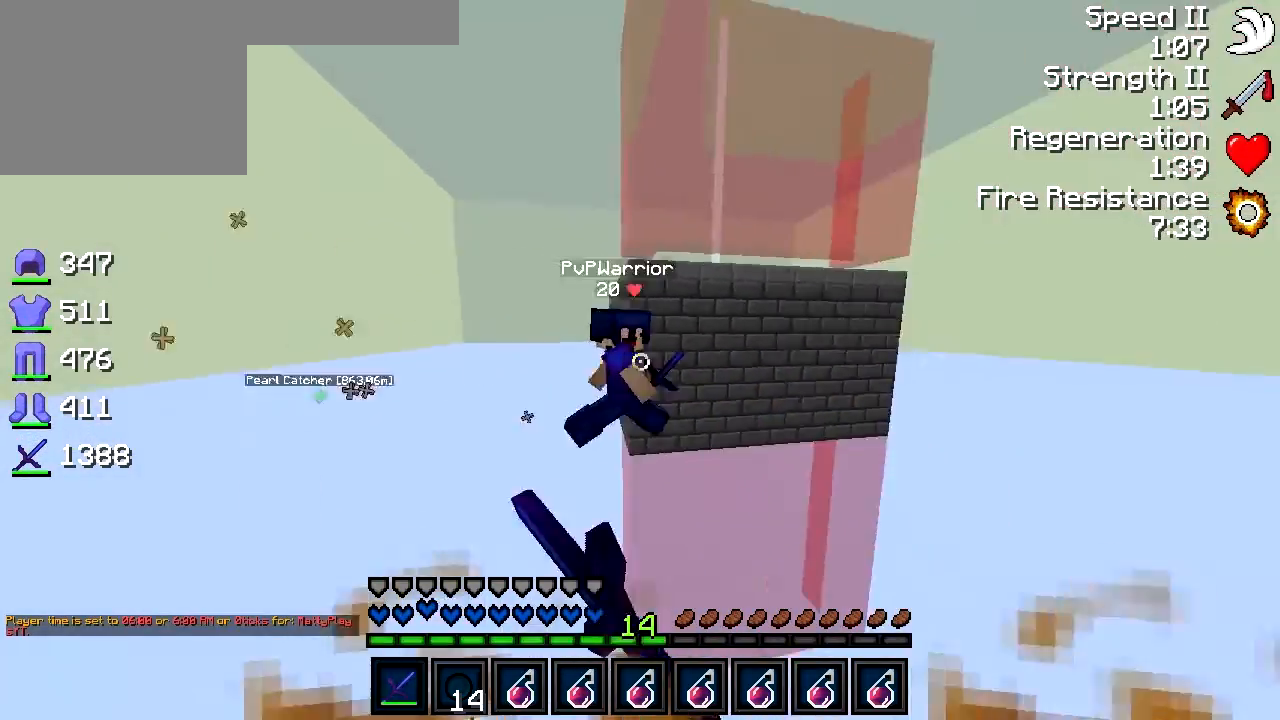
{"keys": ["d", "w"], "events": [[133, "a", "down"], [433, "a", "up"], [433, "d", "down"]]}
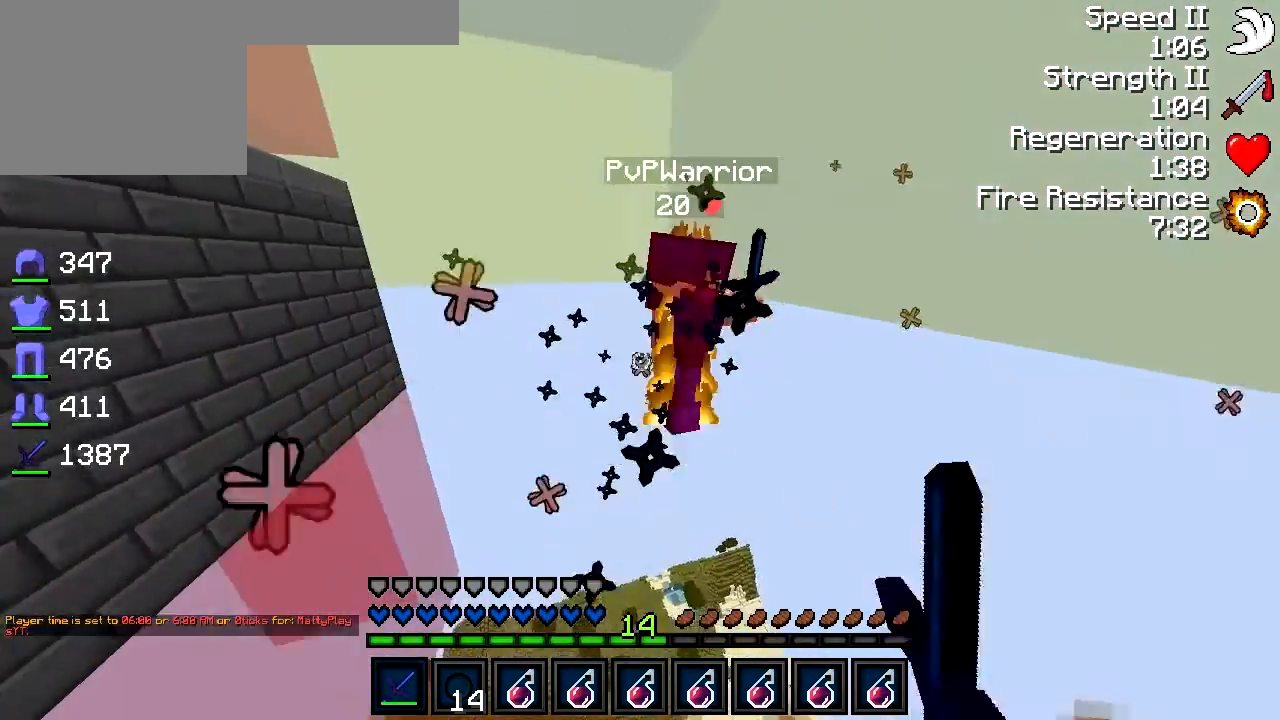
{"keys": ["a"], "events": [[183, "w", "up"], [333, "d", "up"], [333, "w", "down"], [433, "a", "down"], [433, "w", "up"]]}
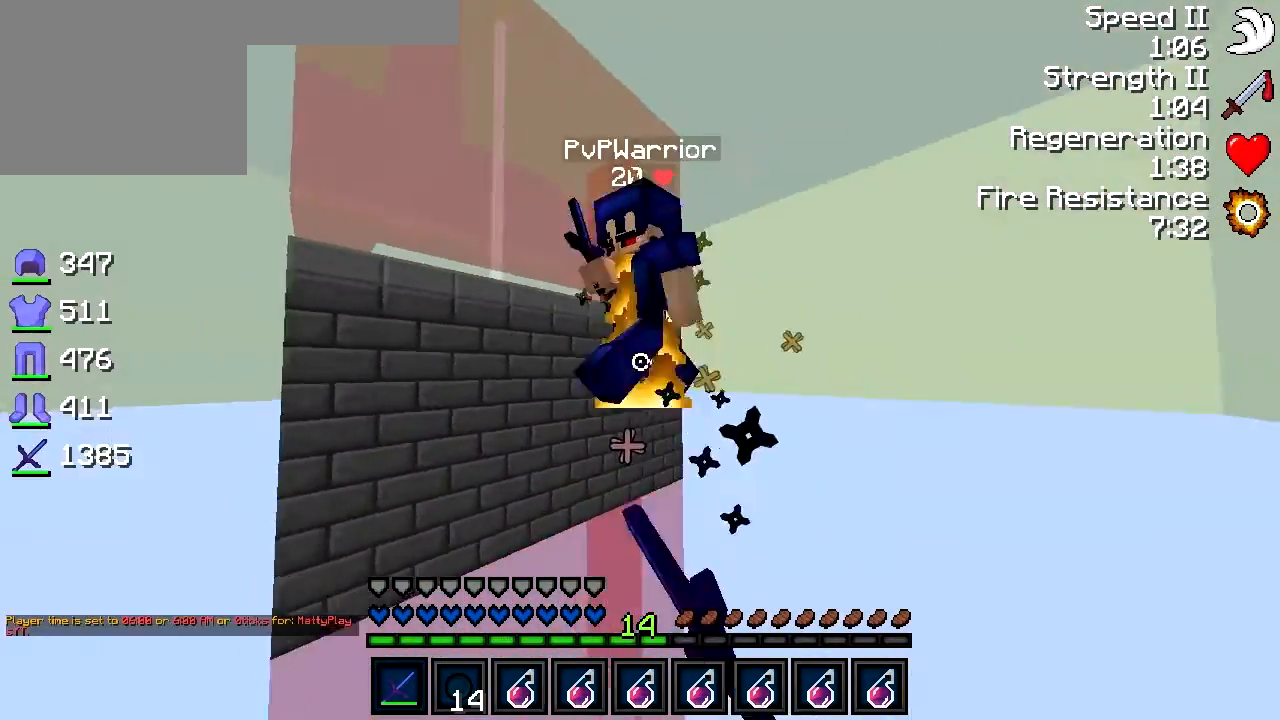
{"keys": ["a"], "events": [[33, "w", "down"], [133, "a", "up"], [283, "a", "down"], [283, "w", "up"]]}
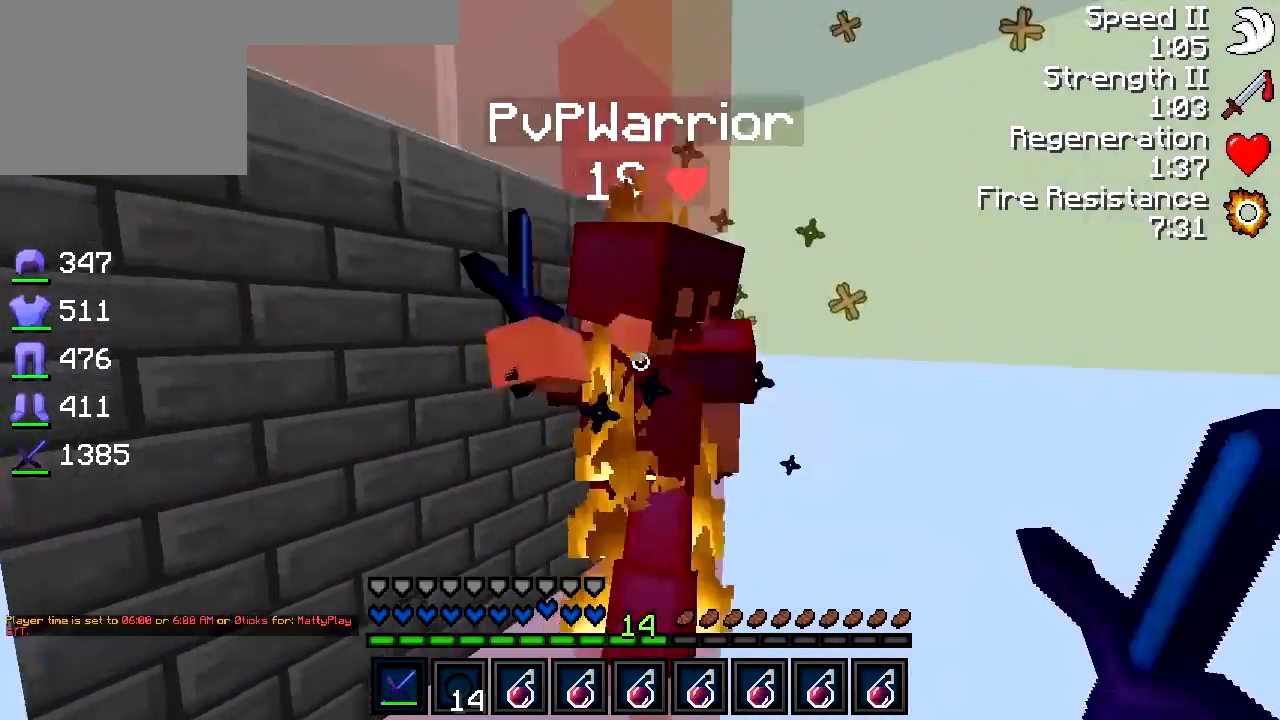
{"keys": ["a", "w"], "events": [[133, "w", "down"], [233, "a", "up"], [333, "a", "down"], [333, "w", "up"], [483, "w", "down"]]}
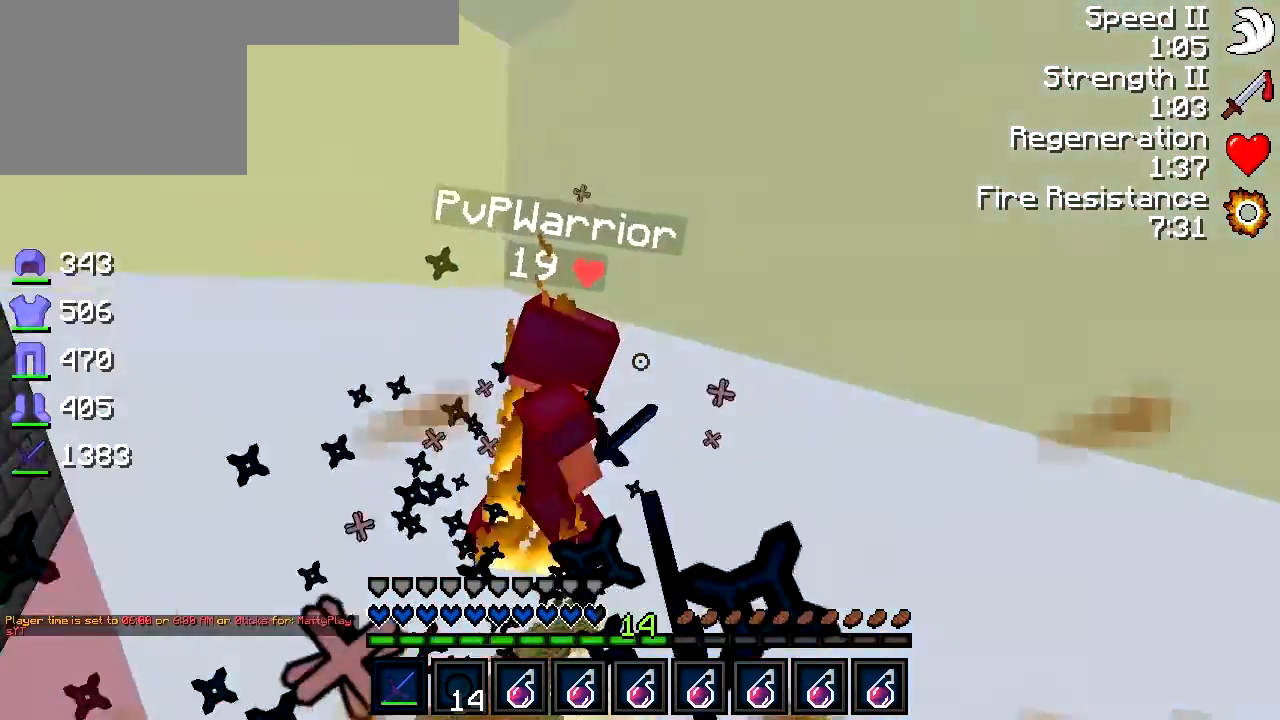
{"keys": ["w"], "events": [[33, "a", "up"], [183, "a", "down"], [333, "a", "up"]]}
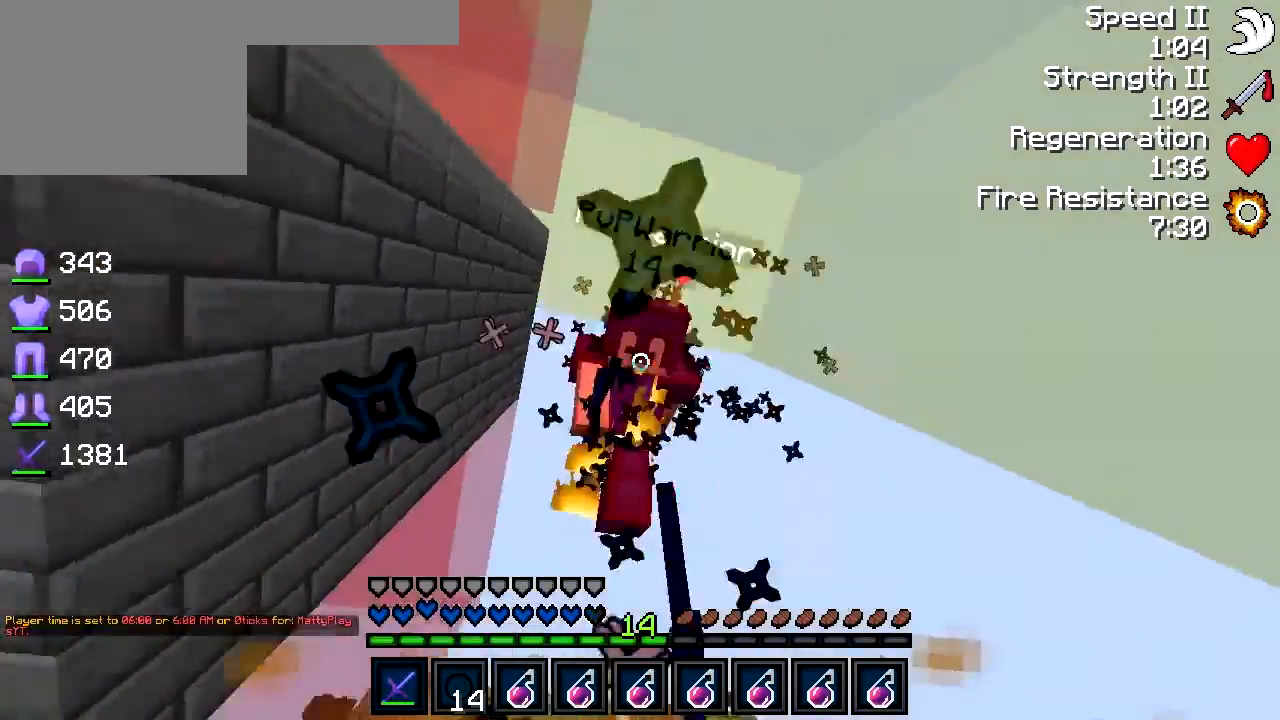
{"keys": ["w"], "events": []}
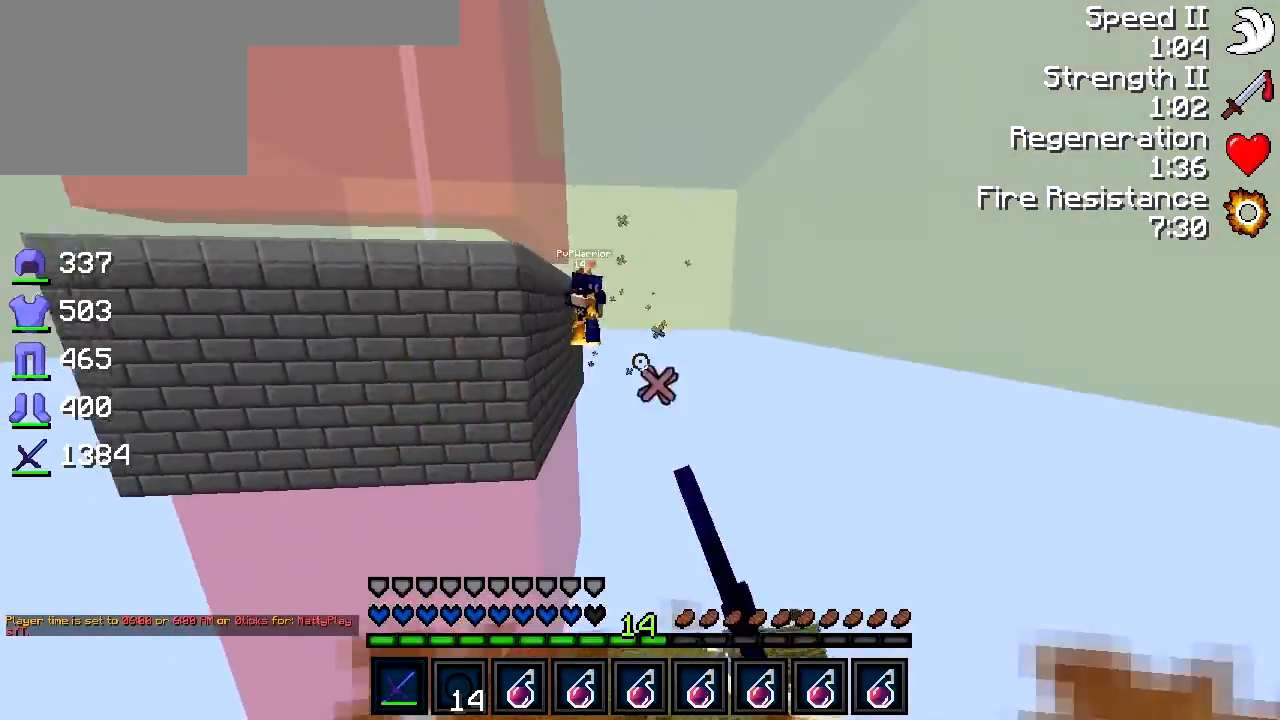
{"keys": ["w"], "events": [[133, "d", "down"], [433, "d", "up"]]}
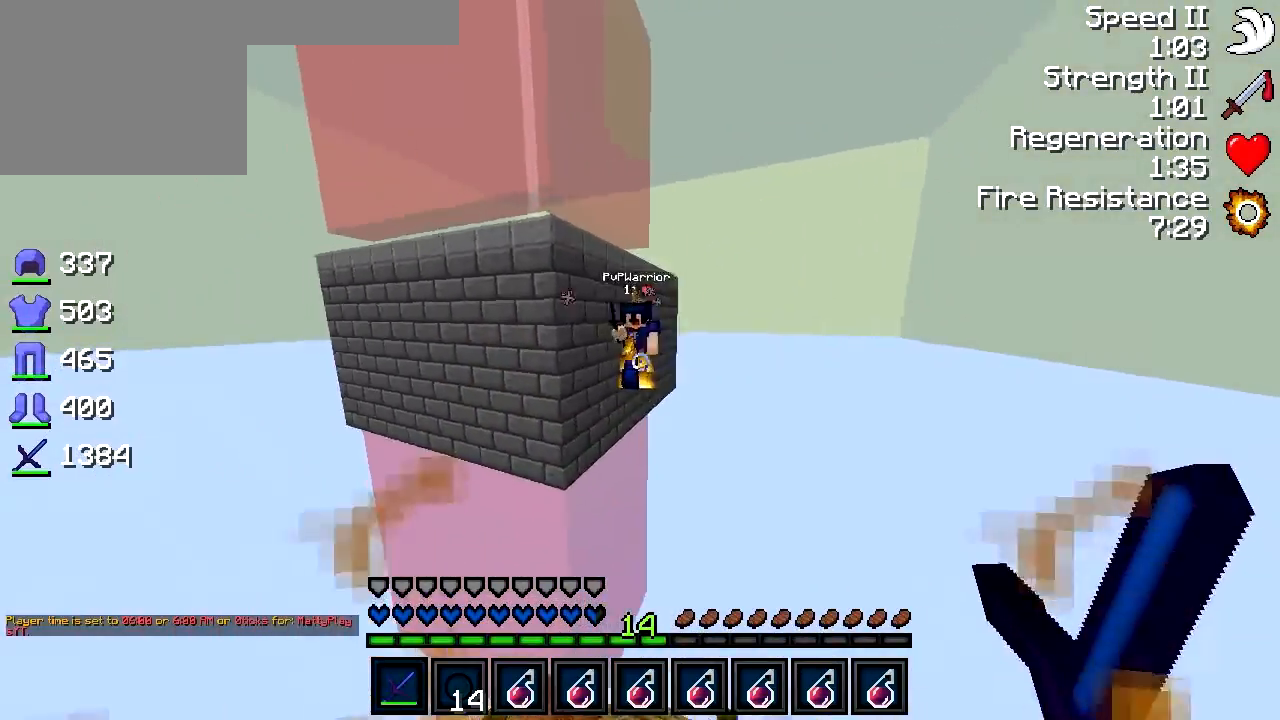
{"keys": ["d", "w"], "events": [[33, "d", "down"], [183, "d", "up"], [283, "d", "down"]]}
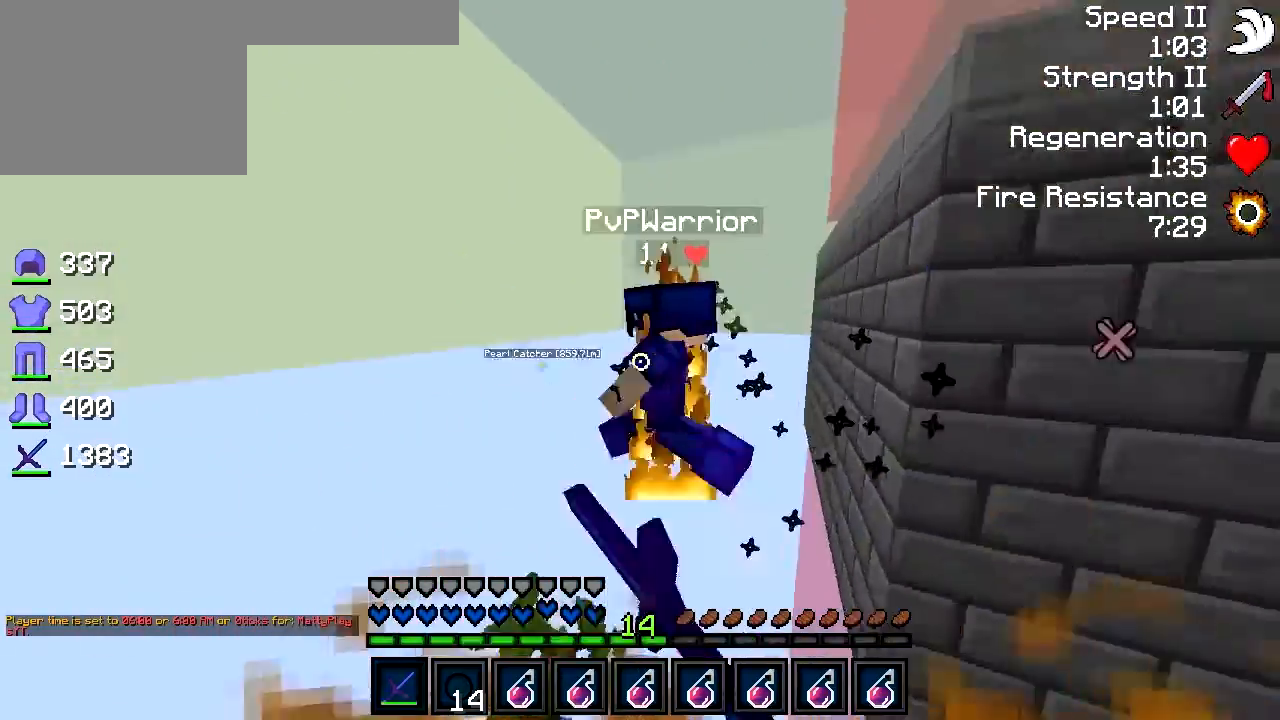
{"keys": ["w"], "events": [[83, "d", "up"], [233, "a", "down"], [433, "a", "up"]]}
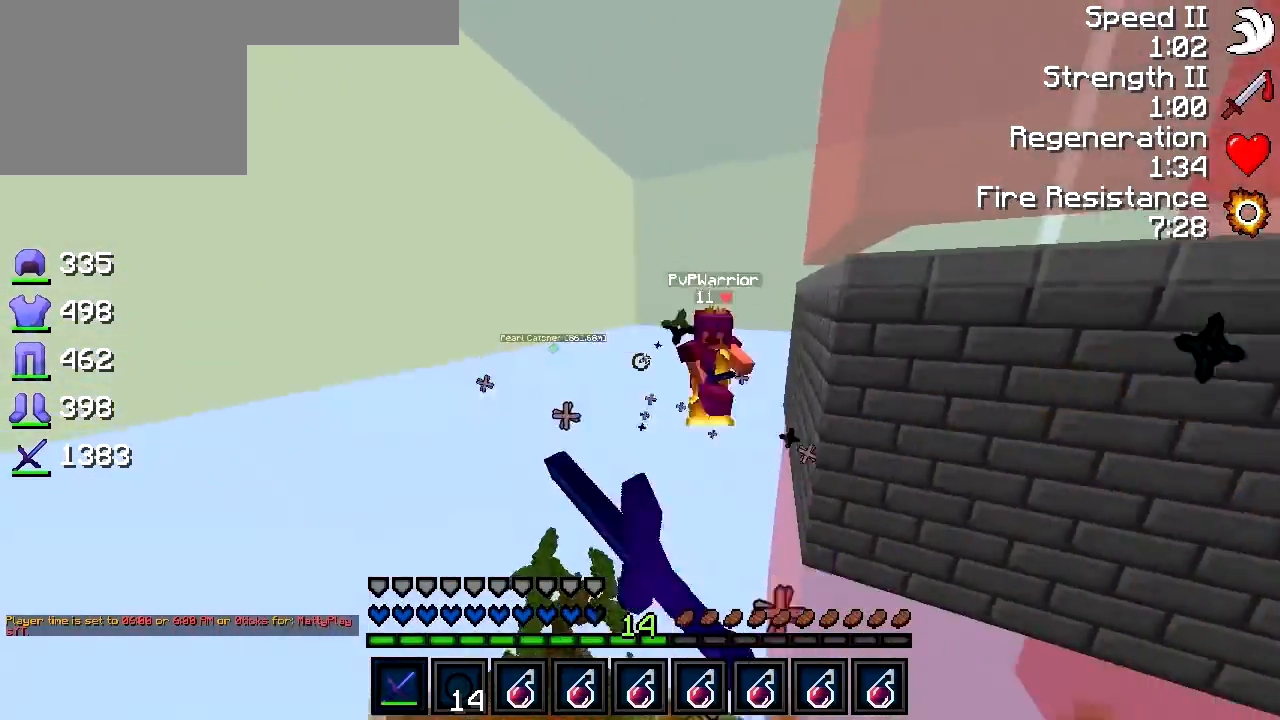
{"keys": ["a", "w"], "events": [[483, "a", "down"]]}
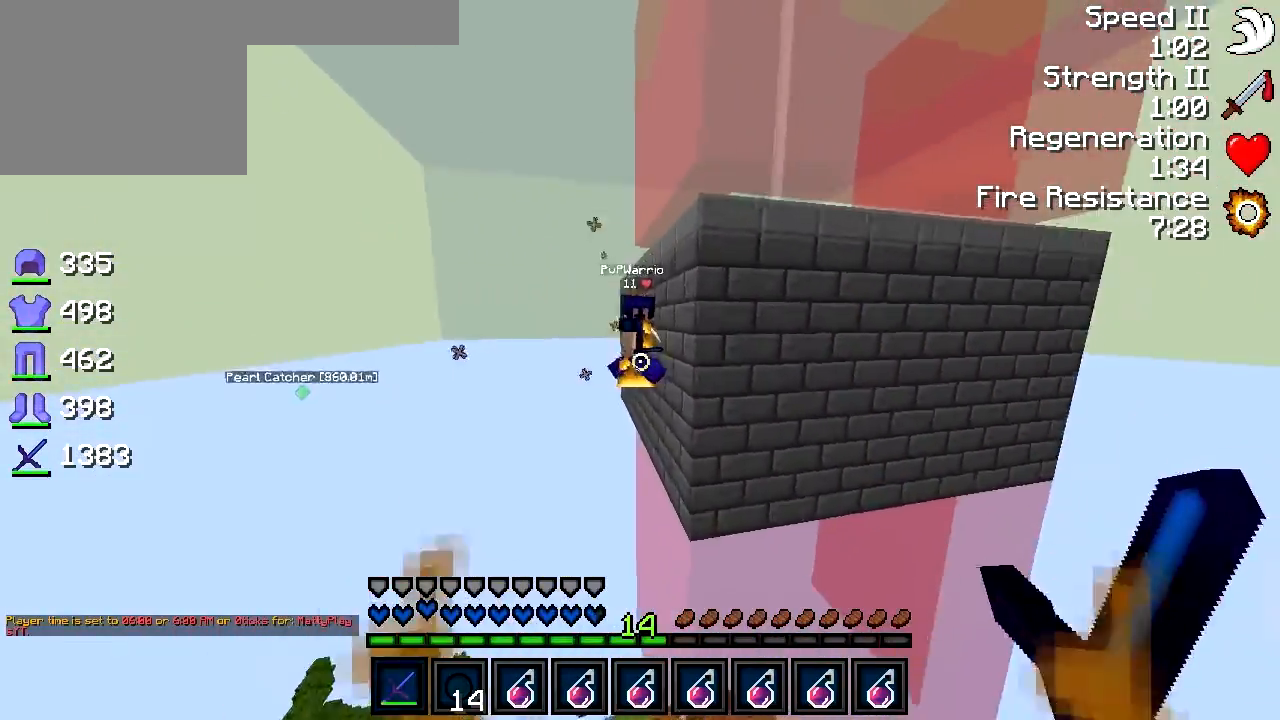
{"keys": ["a", "w"], "events": []}
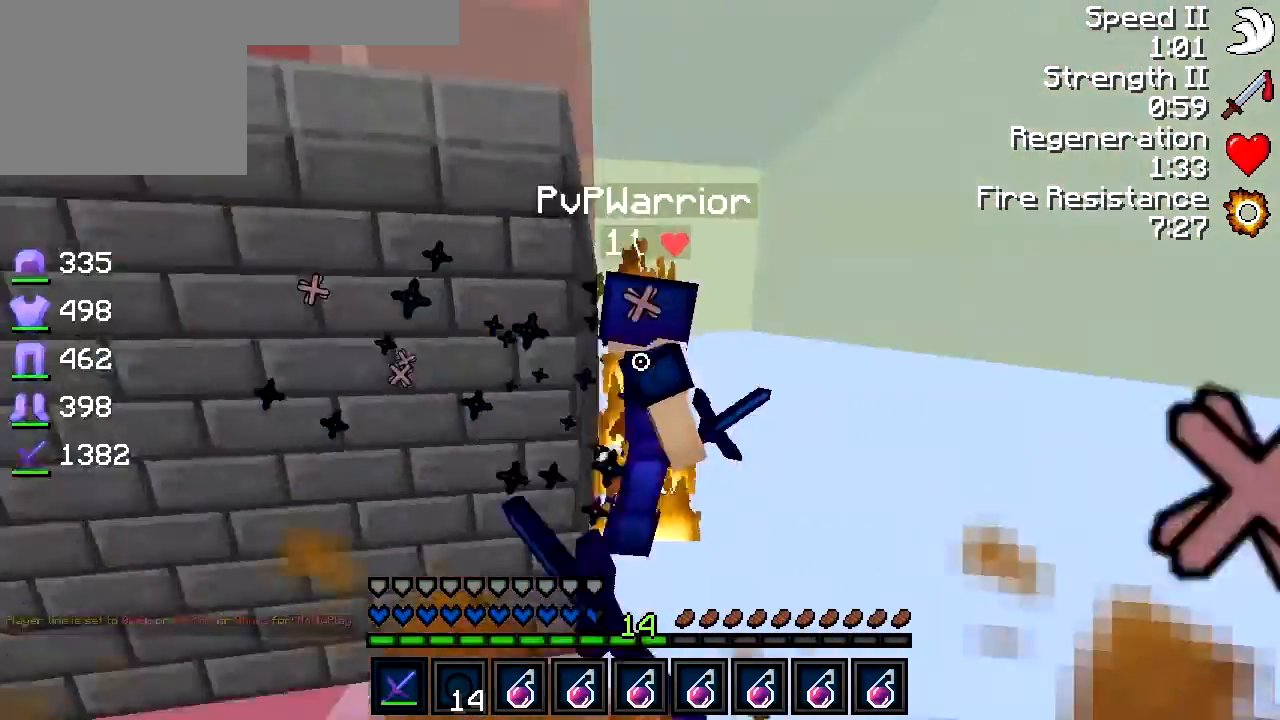
{"keys": ["w"], "events": [[33, "w", "up"], [83, "w", "down"], [233, "a", "up"], [233, "d", "down"], [233, "w", "up"], [333, "w", "down"], [383, "d", "up"]]}
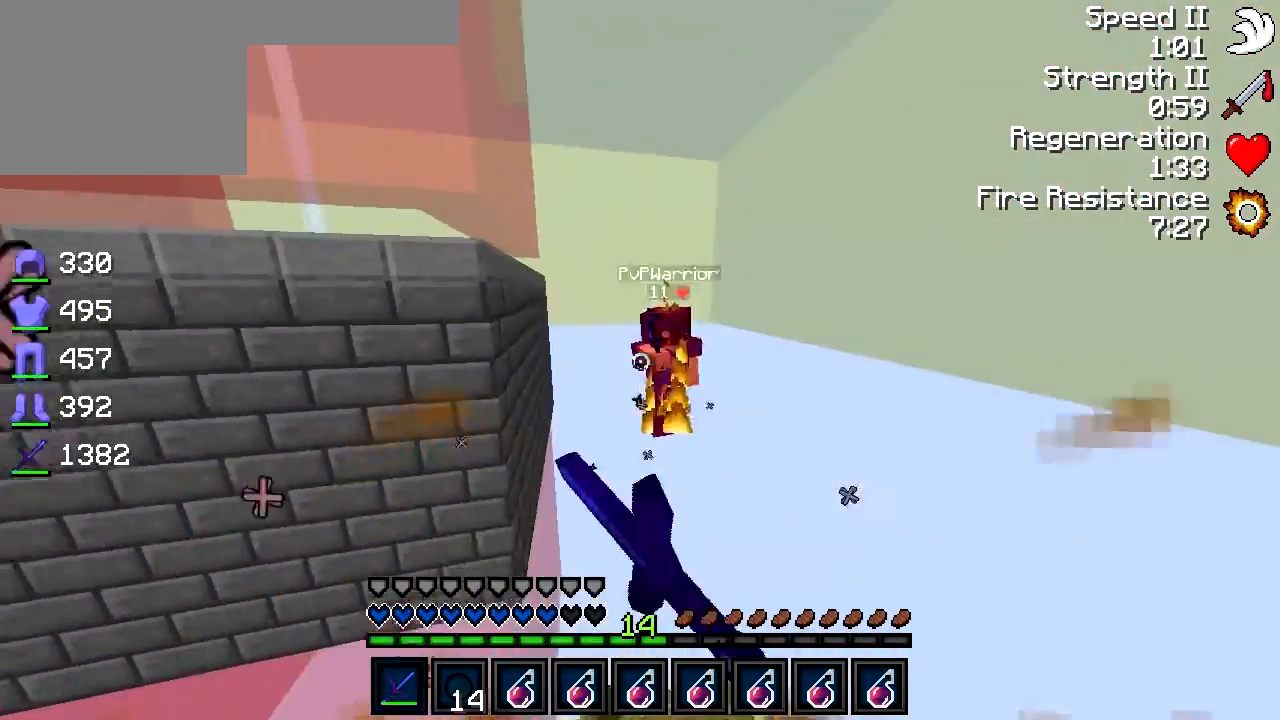
{"keys": ["d", "w"], "events": [[433, "d", "down"]]}
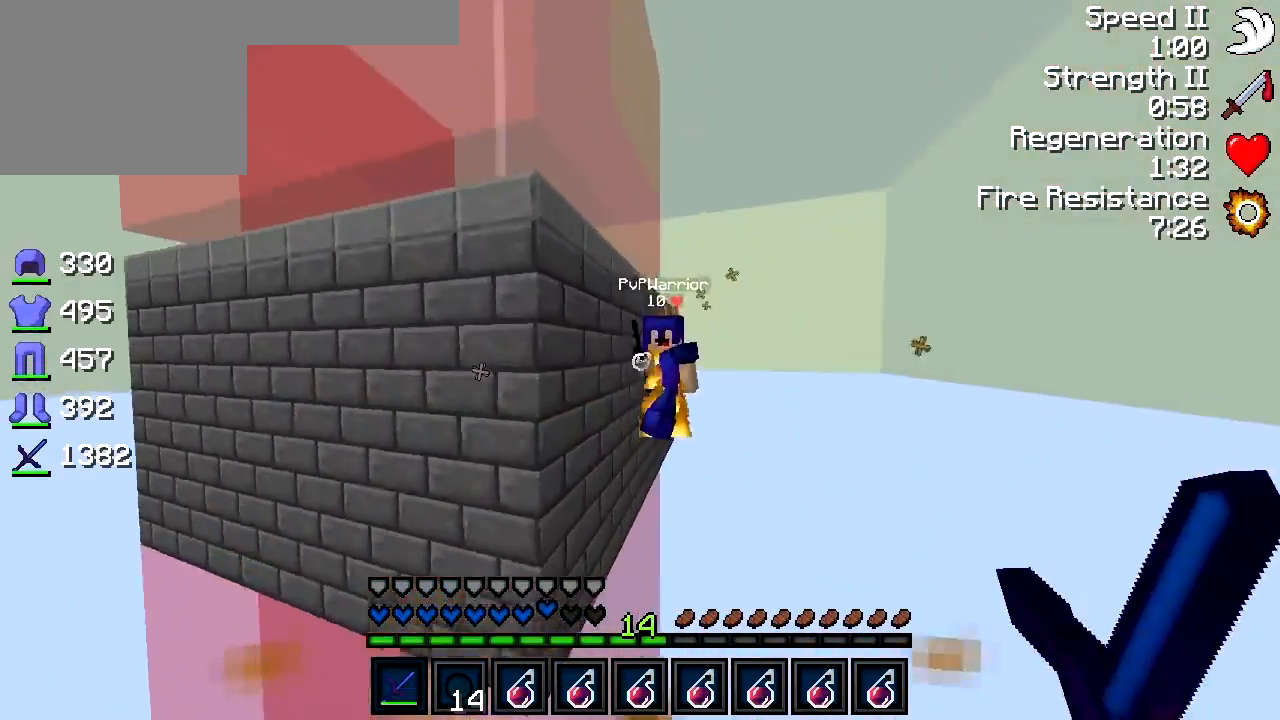
{"keys": ["d"], "events": [[283, "w", "up"]]}
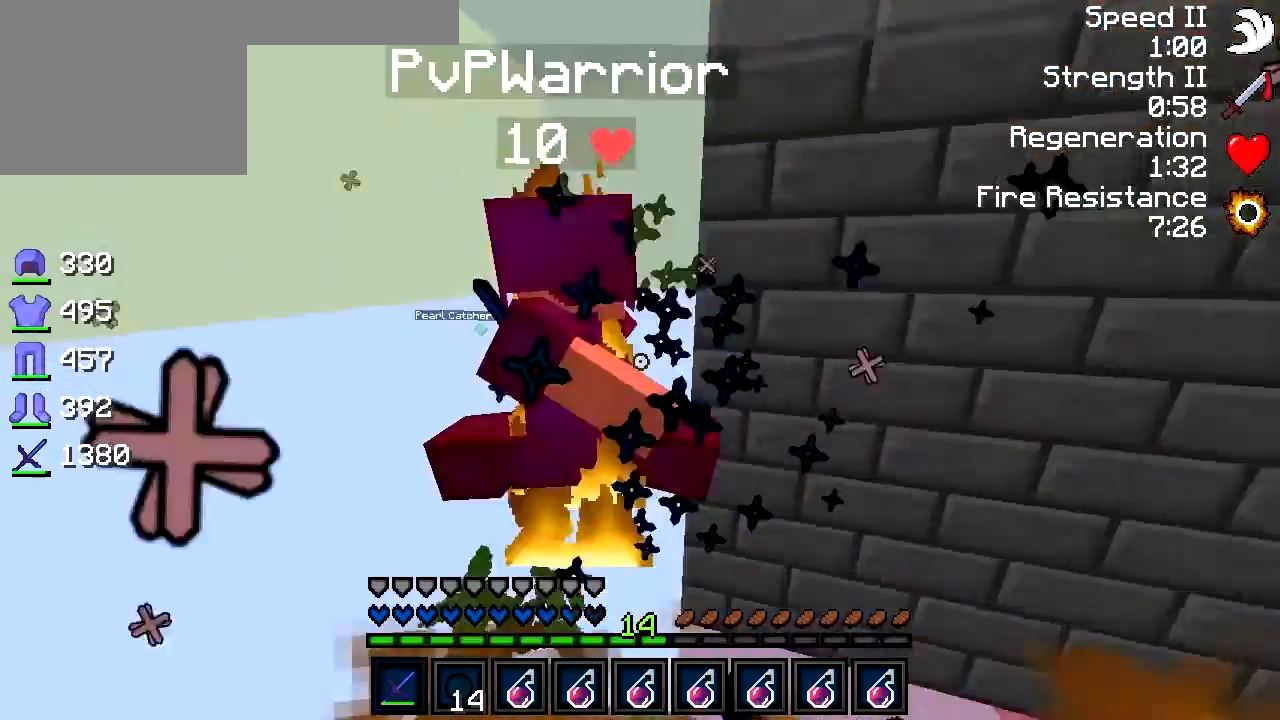
{"keys": ["w"], "events": [[33, "d", "up"], [33, "w", "down"], [83, "a", "down"], [333, "a", "up"]]}